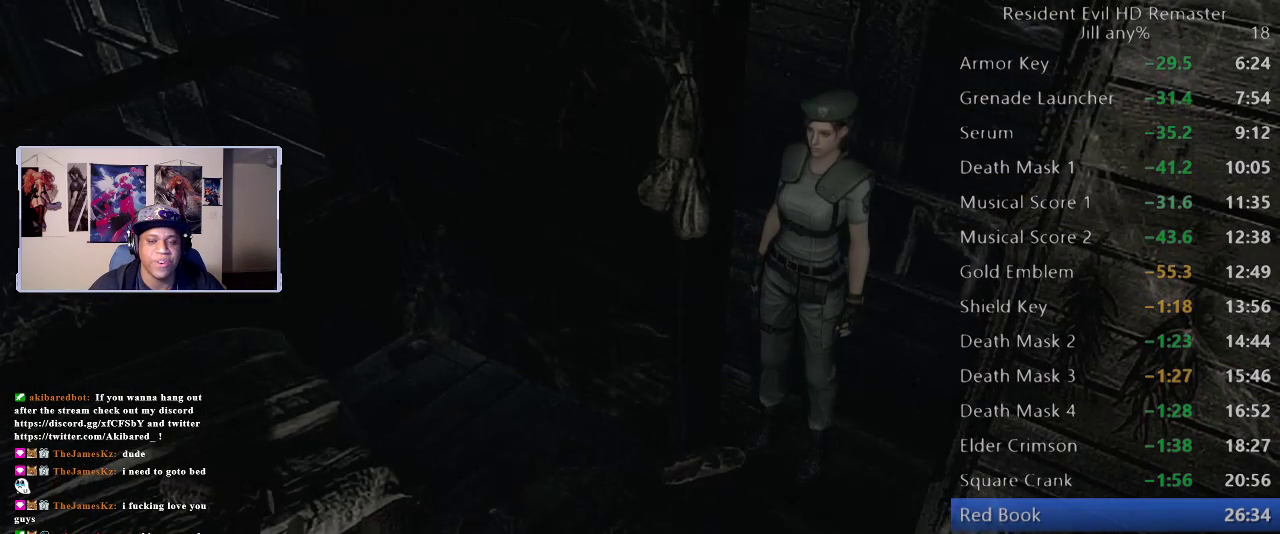
Gameplay with a controller (Xbox layout); each line is a JSON object with the inputs held at the frame after it. "events" lists button and stick changes between this image and that frame as [ms after this image, input, new state], when the widget could be followed in between. Not read: L2.
{"buttons": [], "left_stick": "center", "right_stick": "center", "events": [[67, "A", "up"], [167, "A", "down"], [250, "A", "up"]]}
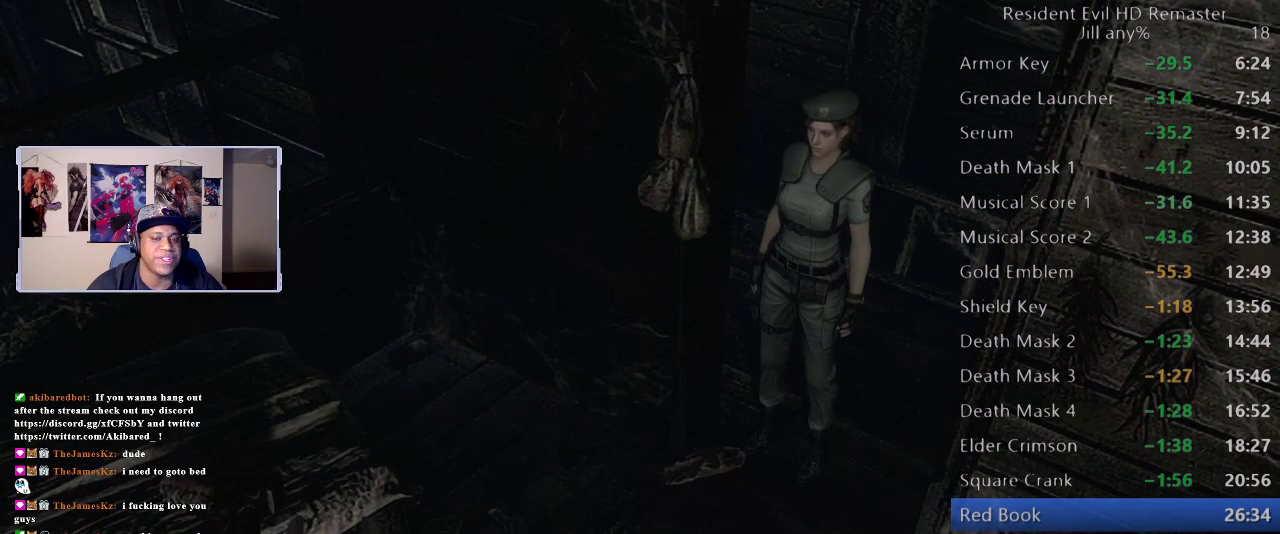
{"buttons": [], "left_stick": "center", "right_stick": "center", "events": []}
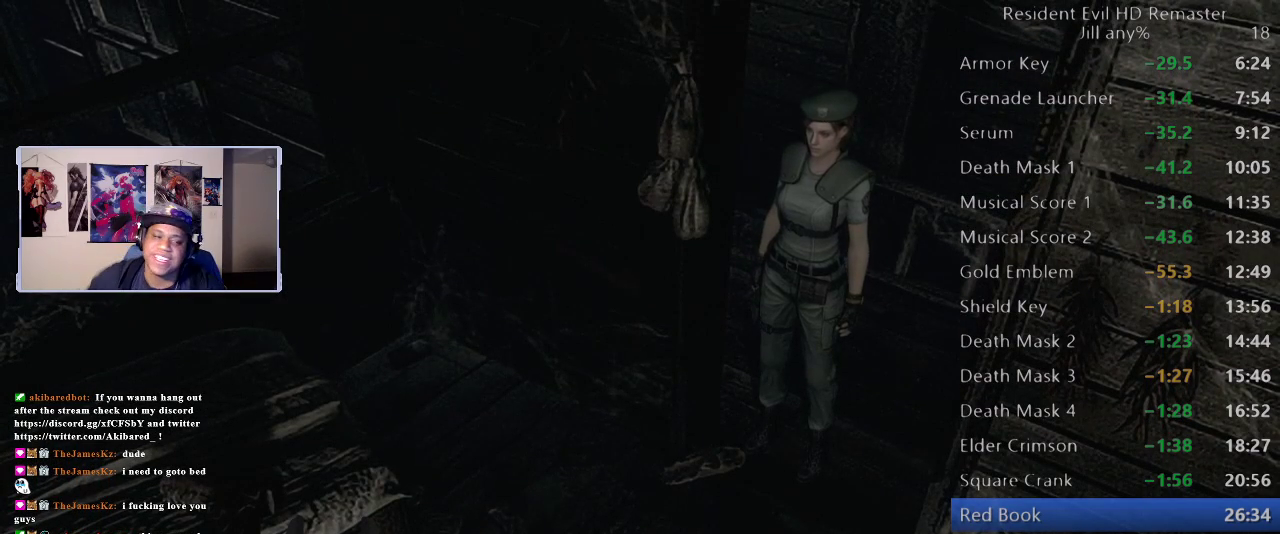
{"buttons": [], "left_stick": "center", "right_stick": "center", "events": []}
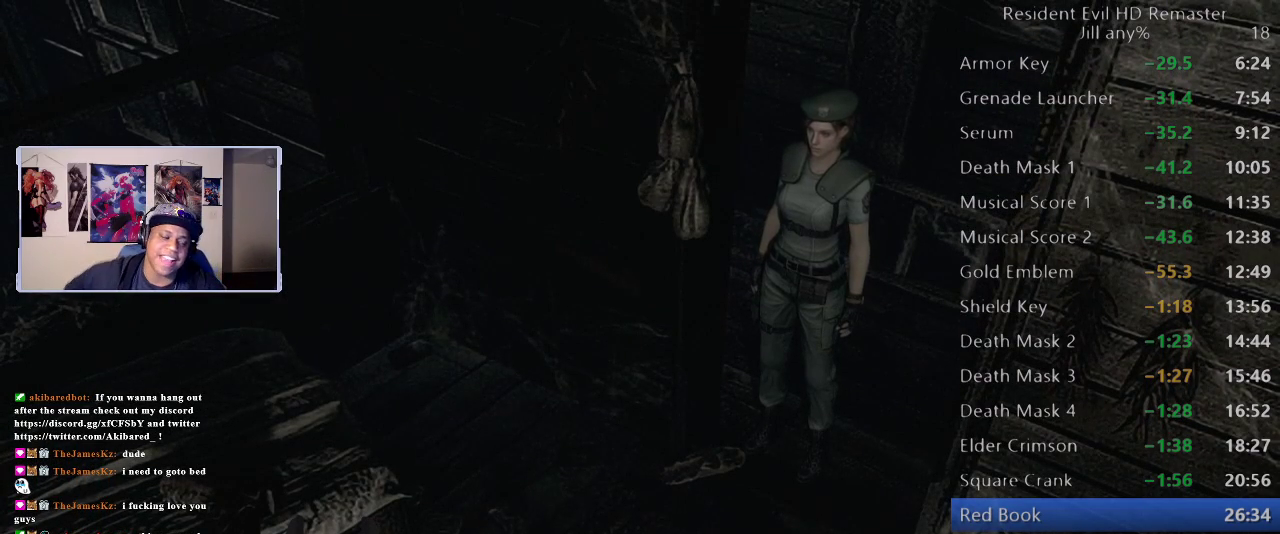
{"buttons": [], "left_stick": "center", "right_stick": "center", "events": []}
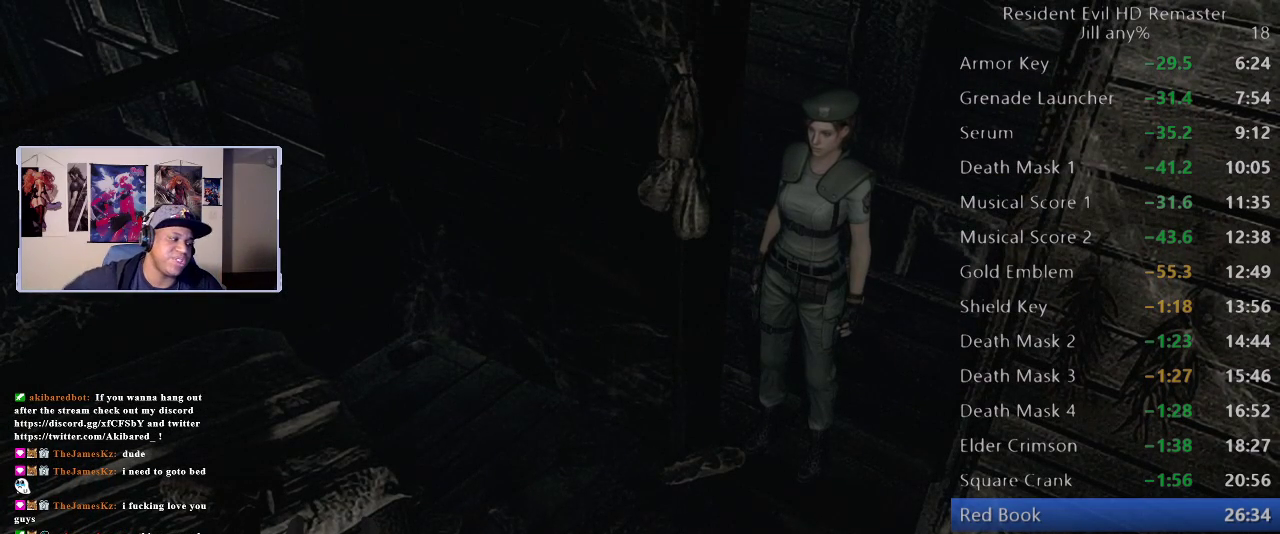
{"buttons": [], "left_stick": "center", "right_stick": "center", "events": []}
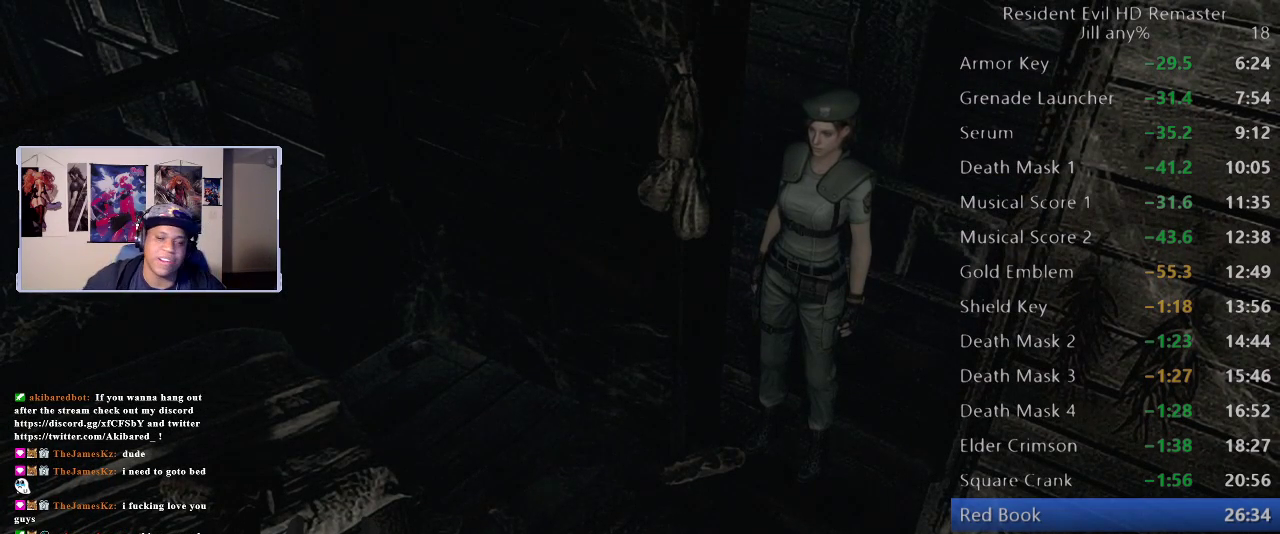
{"buttons": [], "left_stick": "down", "right_stick": "center", "events": [[317, "left_stick", "down"]]}
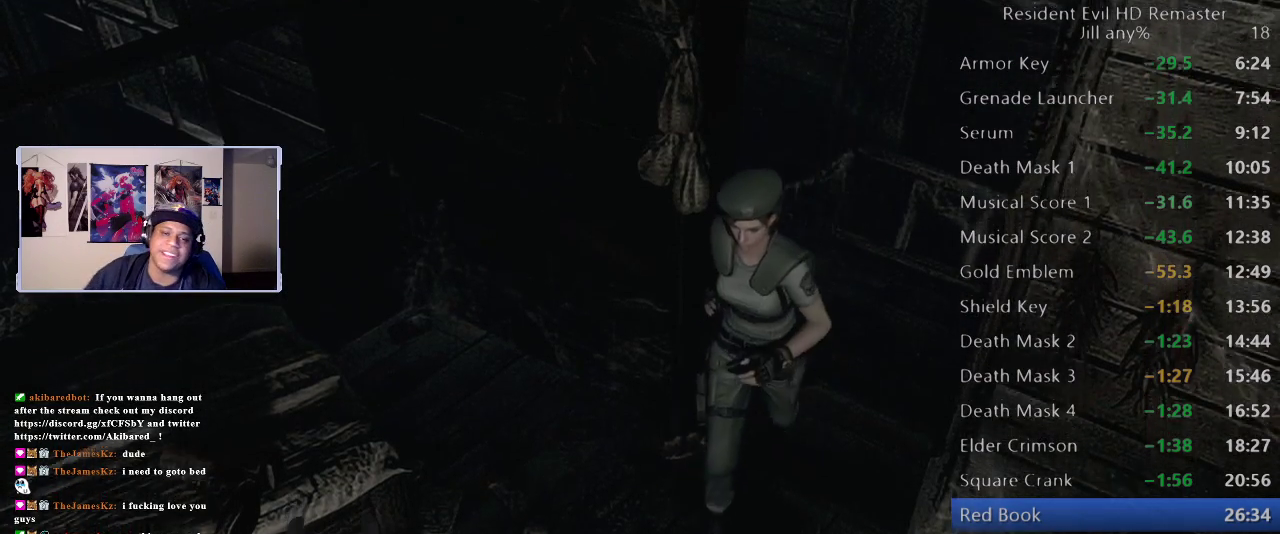
{"buttons": [], "left_stick": "down-left", "right_stick": "center", "events": [[150, "left_stick", "down-left"]]}
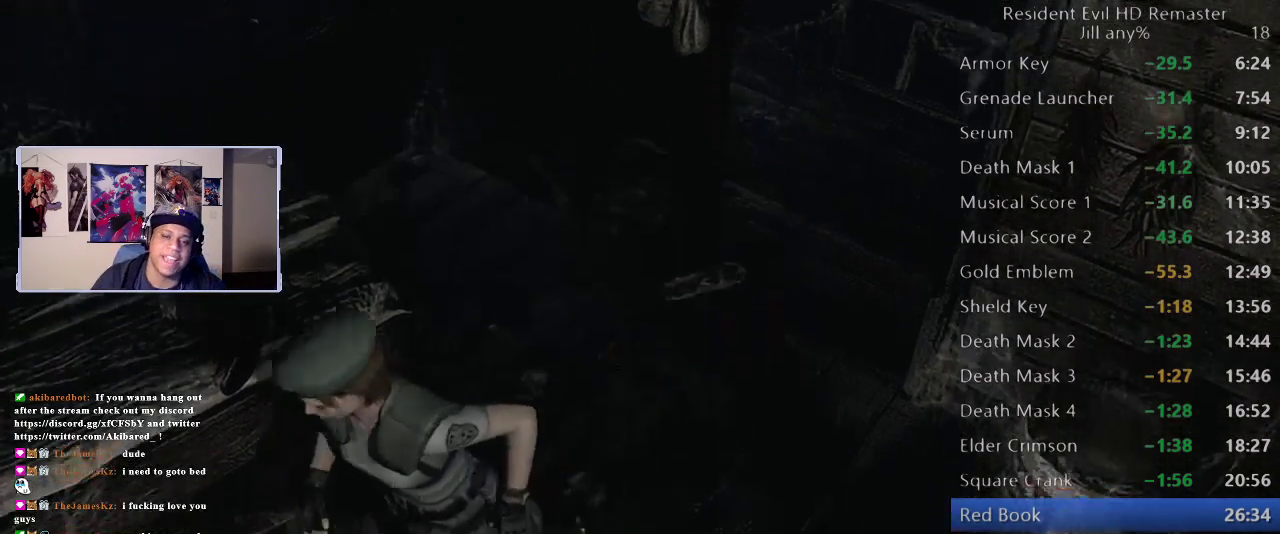
{"buttons": [], "left_stick": "left", "right_stick": "center", "events": [[50, "left_stick", "left"], [133, "left_stick", "up-left"], [300, "left_stick", "left"]]}
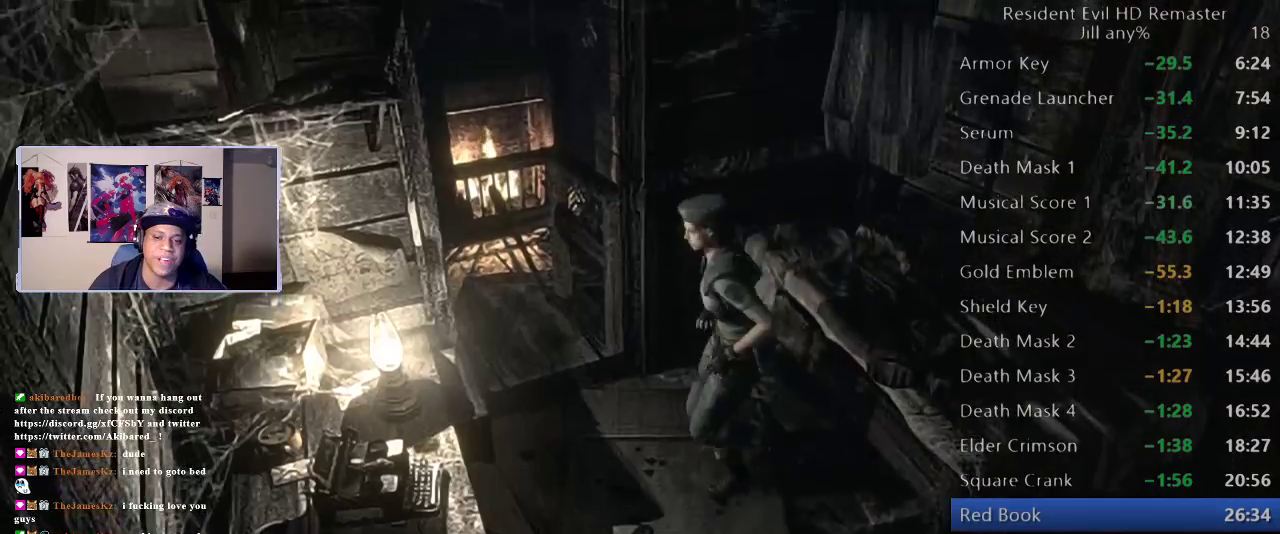
{"buttons": [], "left_stick": "up", "right_stick": "center", "events": [[50, "left_stick", "up-left"], [450, "left_stick", "up"]]}
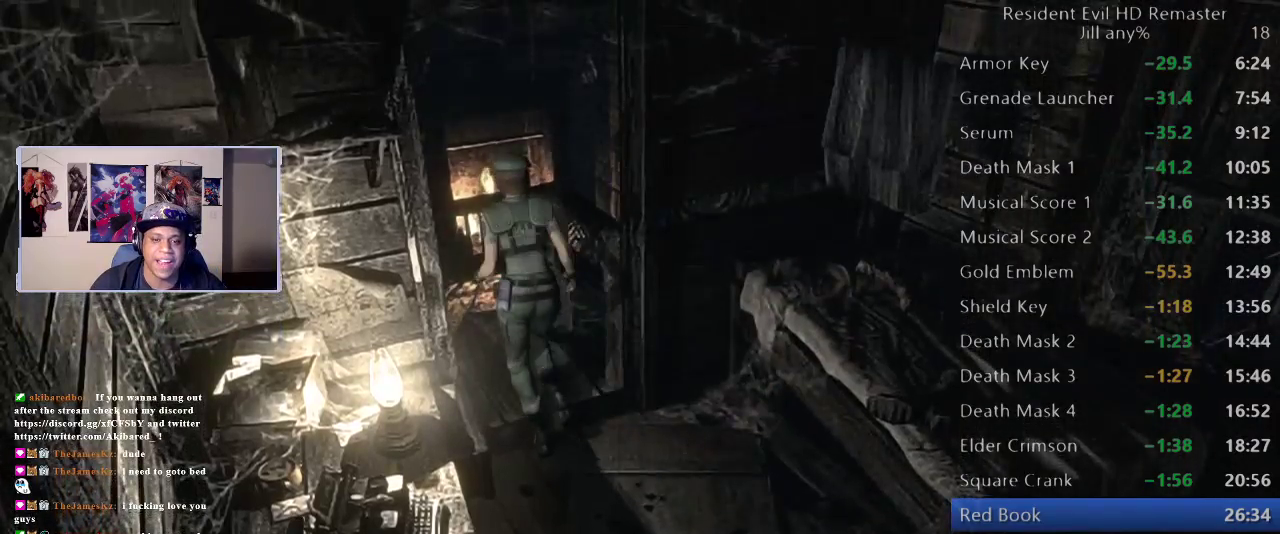
{"buttons": ["A"], "left_stick": "center", "right_stick": "center", "events": [[200, "left_stick", "up-left"], [317, "left_stick", "center"], [467, "A", "down"]]}
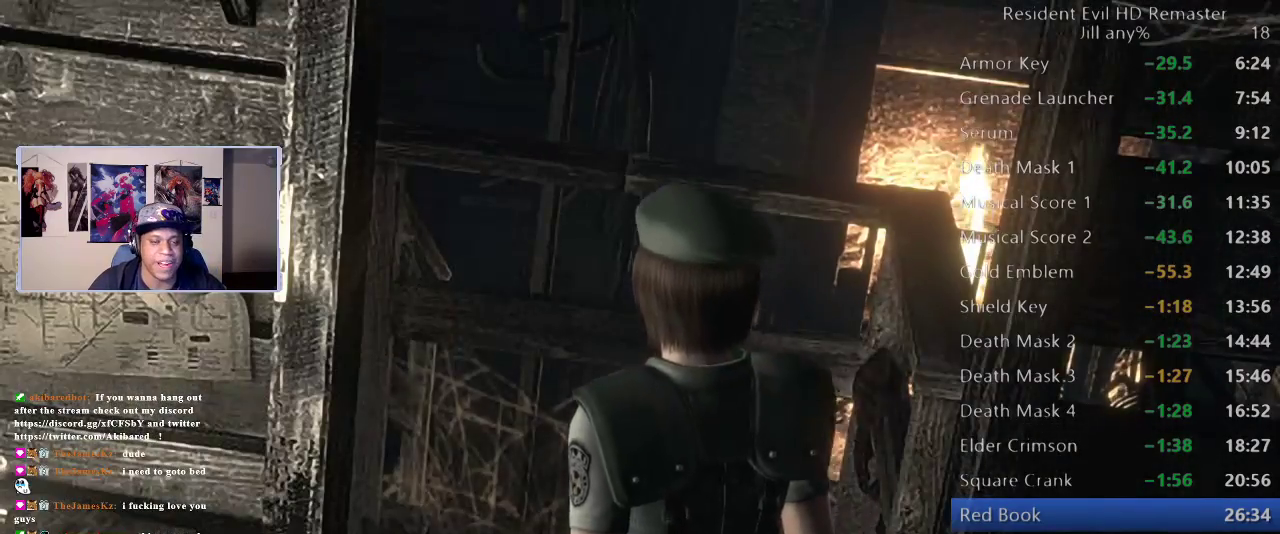
{"buttons": ["A"], "left_stick": "down", "right_stick": "center", "events": [[67, "A", "up"], [133, "left_stick", "down"], [217, "A", "down"], [350, "A", "up"], [433, "A", "down"]]}
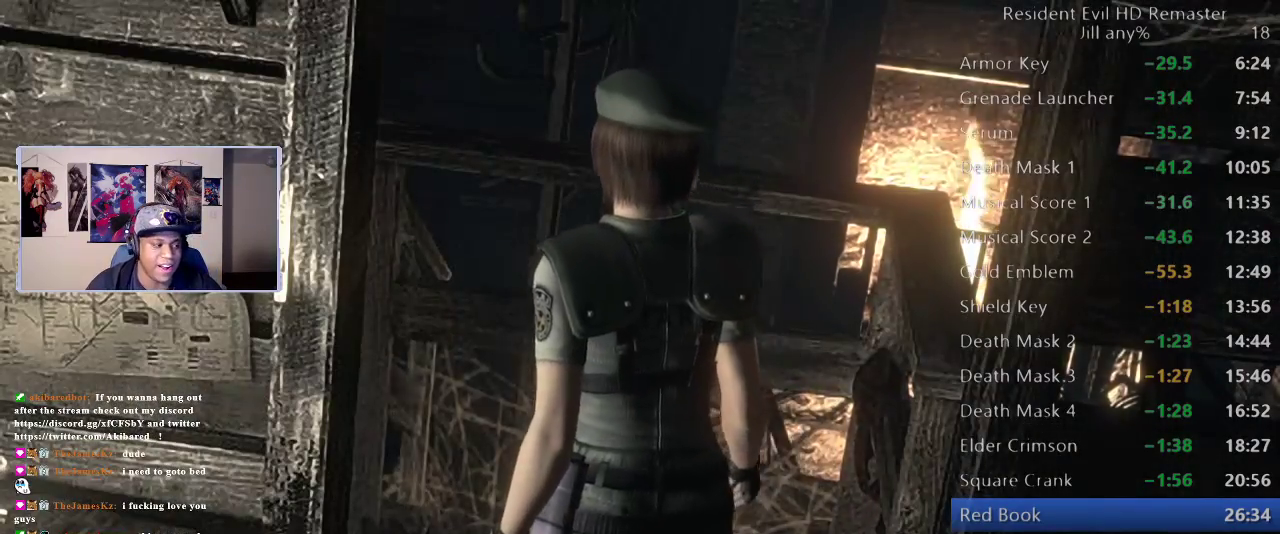
{"buttons": [], "left_stick": "down", "right_stick": "center", "events": [[50, "A", "up"], [117, "A", "down"], [267, "A", "up"], [333, "A", "down"], [467, "A", "up"]]}
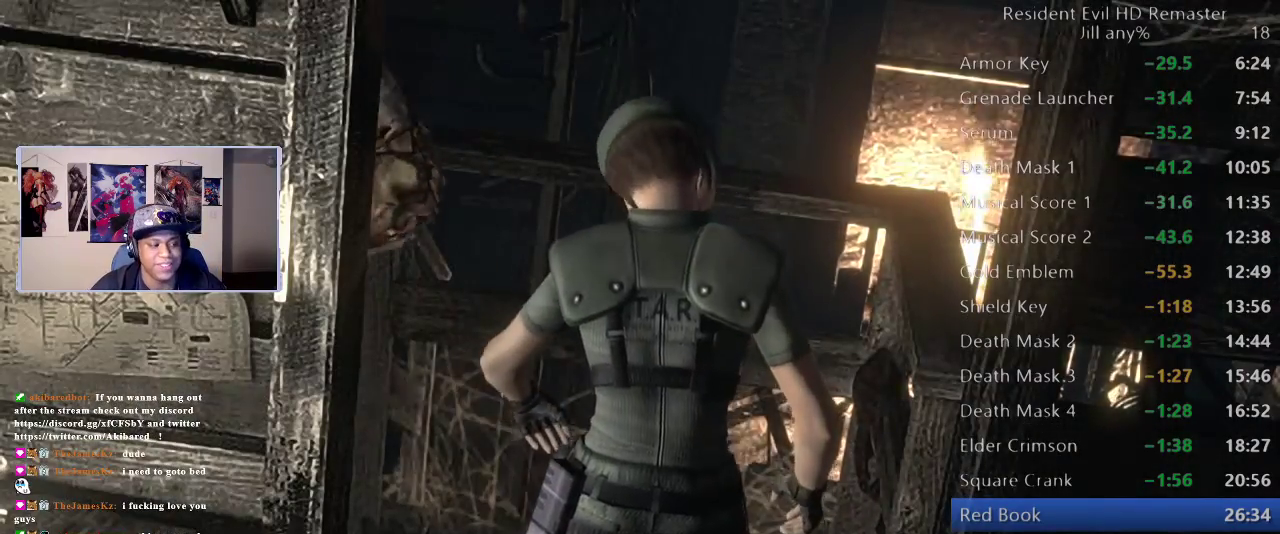
{"buttons": ["A"], "left_stick": "down", "right_stick": "center", "events": [[17, "A", "down"], [150, "A", "up"], [250, "A", "down"], [333, "A", "up"], [433, "A", "down"]]}
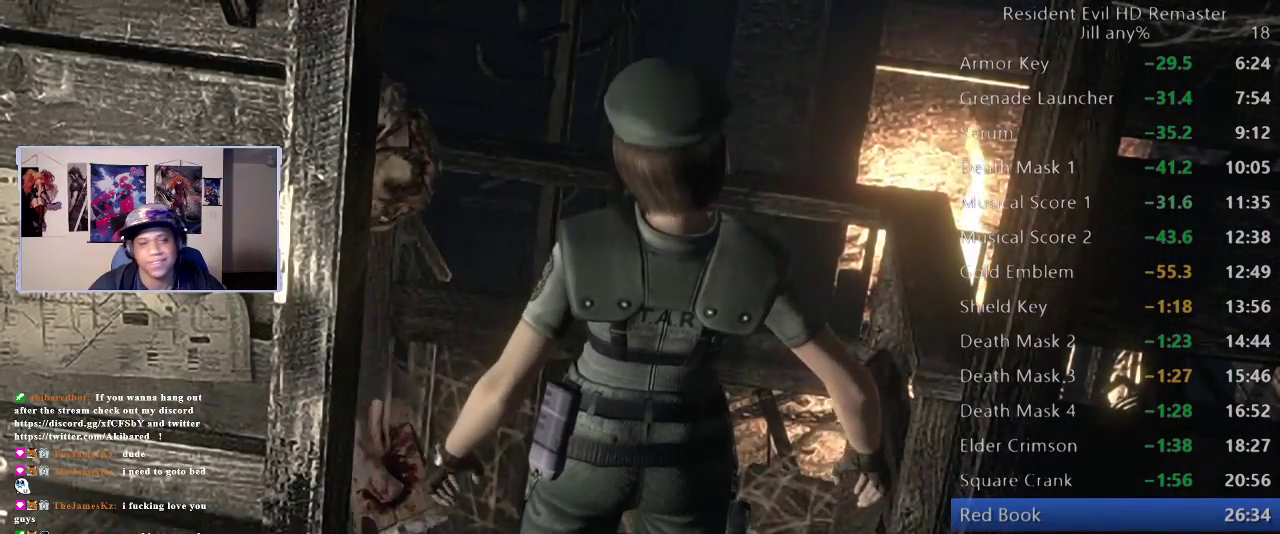
{"buttons": [], "left_stick": "down", "right_stick": "center", "events": [[17, "A", "up"], [133, "A", "down"], [250, "A", "up"], [350, "A", "down"], [450, "A", "up"]]}
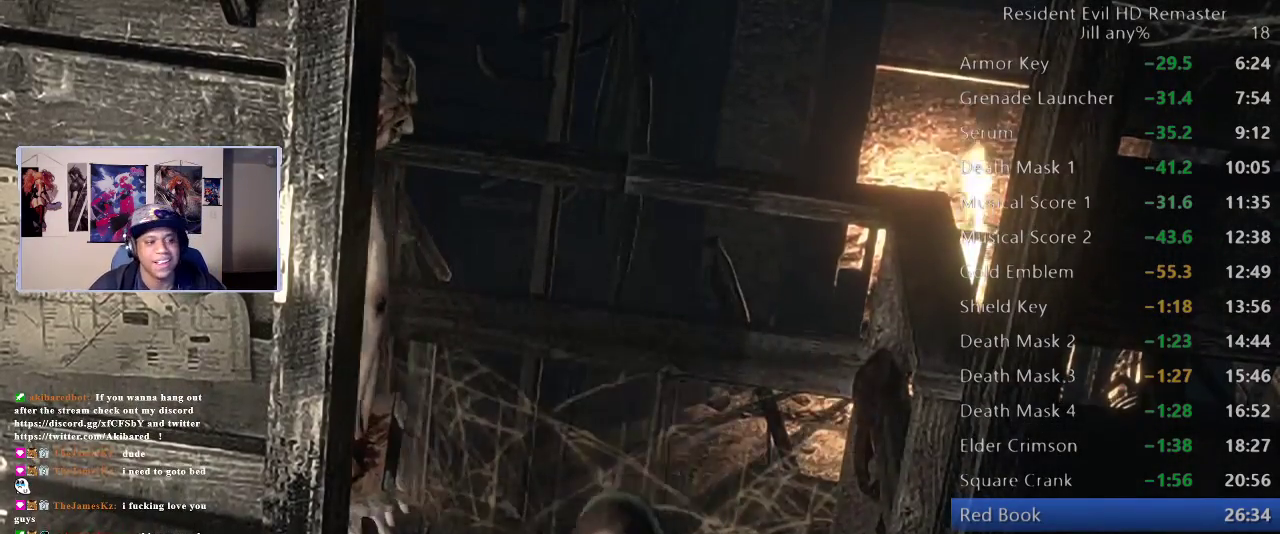
{"buttons": ["A"], "left_stick": "down", "right_stick": "center", "events": [[33, "A", "down"], [167, "A", "up"], [250, "A", "down"], [367, "A", "up"], [450, "A", "down"]]}
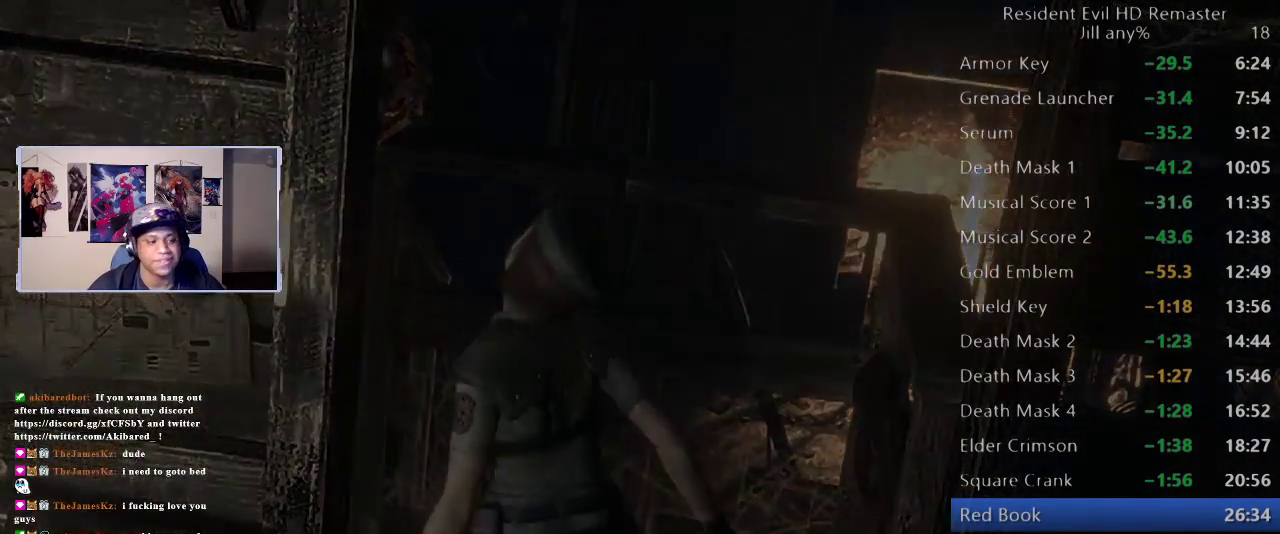
{"buttons": ["A"], "left_stick": "center", "right_stick": "center", "events": [[67, "A", "up"], [150, "A", "down"], [283, "A", "up"], [300, "left_stick", "center"], [367, "A", "down"]]}
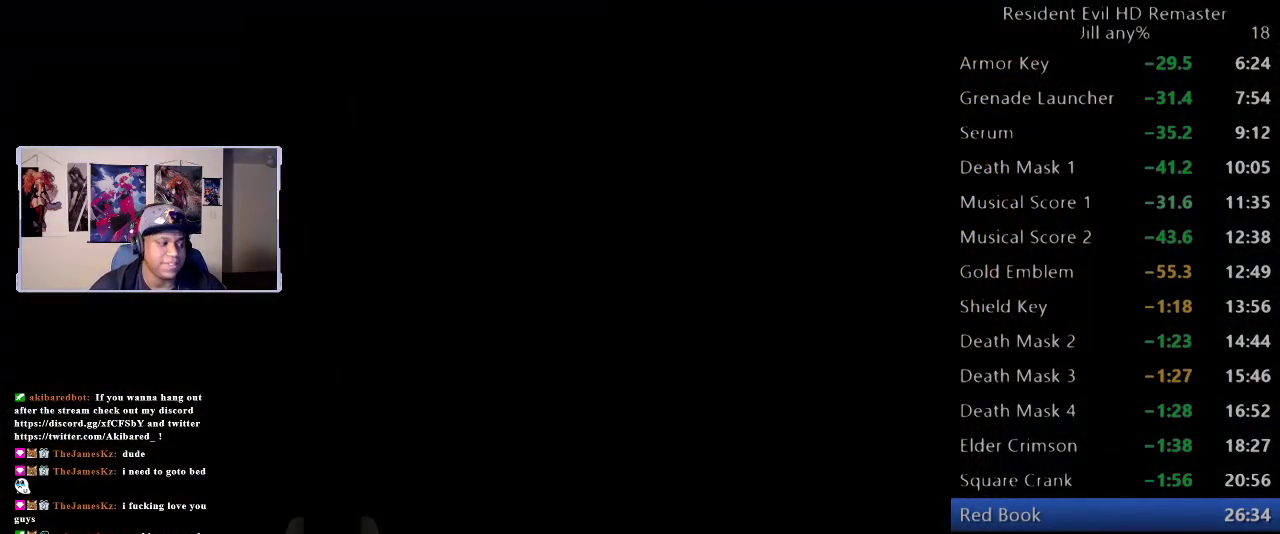
{"buttons": [], "left_stick": "center", "right_stick": "center", "events": [[17, "A", "up"], [117, "A", "down"], [267, "A", "up"], [333, "A", "down"], [483, "A", "up"]]}
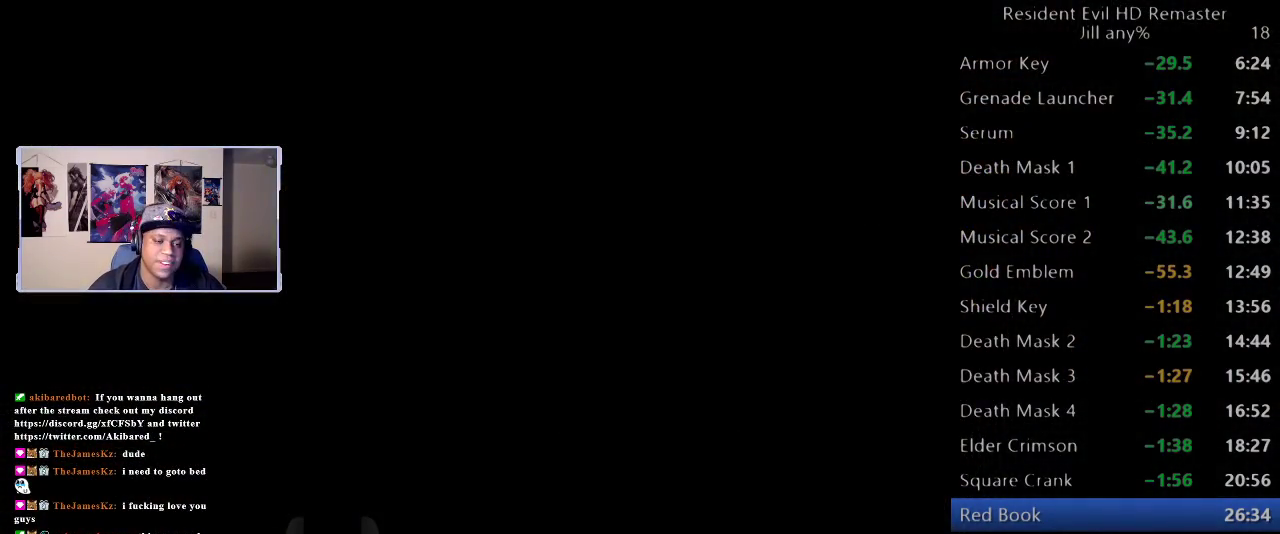
{"buttons": [], "left_stick": "center", "right_stick": "center", "events": [[67, "A", "down"], [200, "A", "up"]]}
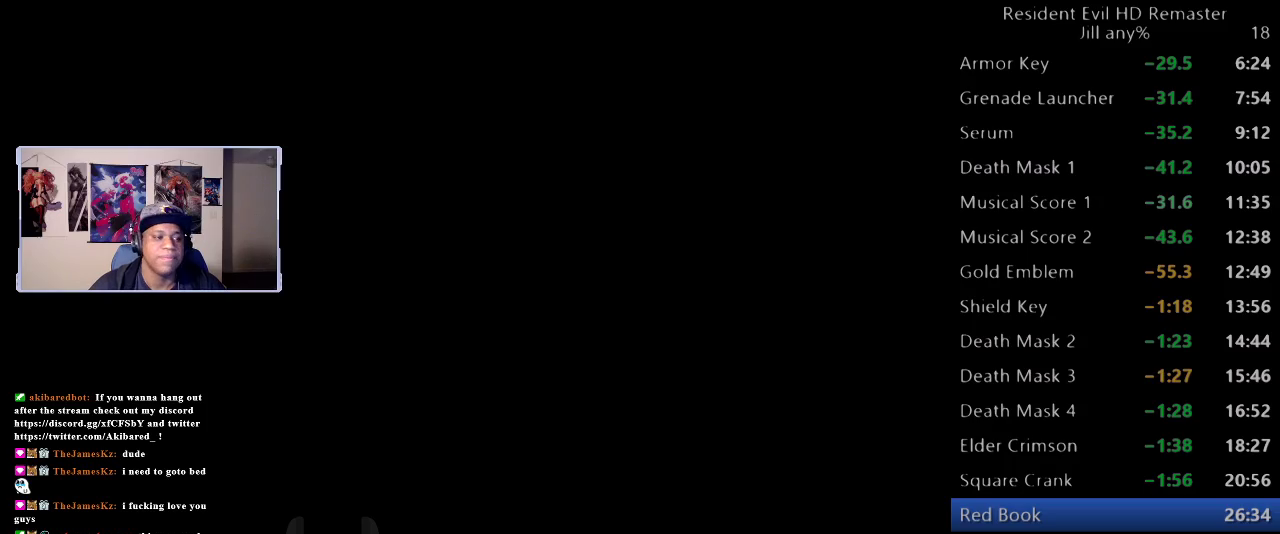
{"buttons": [], "left_stick": "center", "right_stick": "center", "events": []}
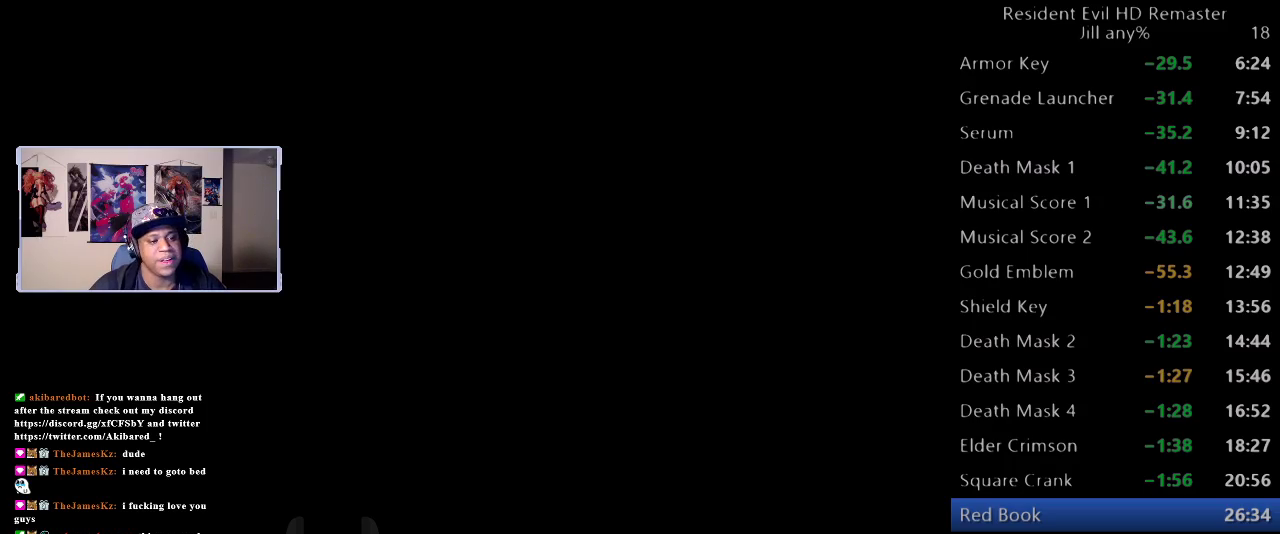
{"buttons": [], "left_stick": "center", "right_stick": "center", "events": []}
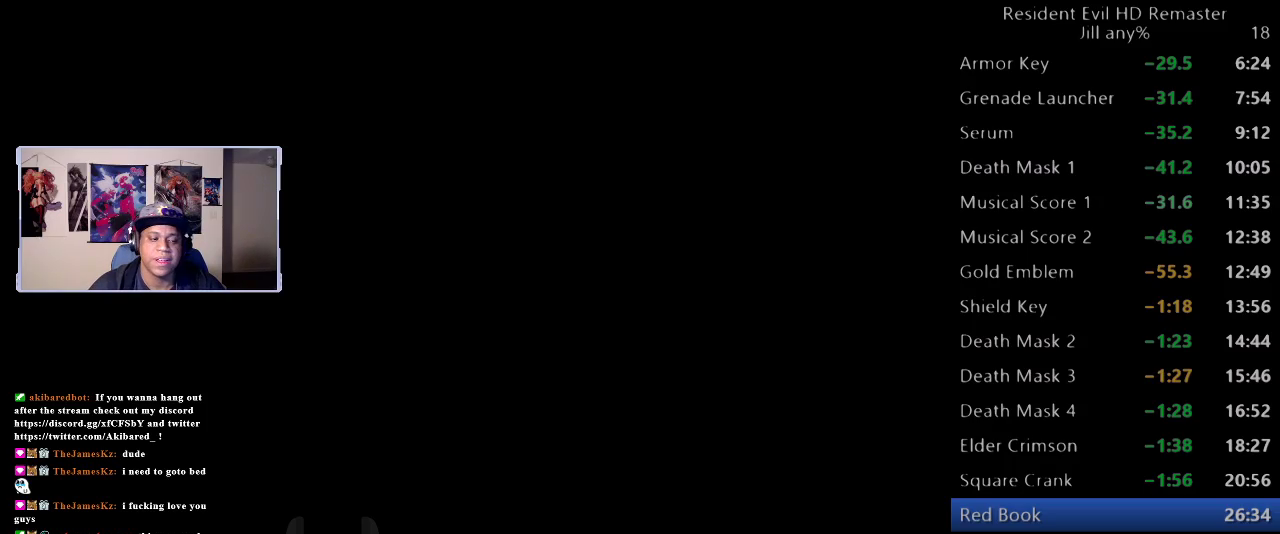
{"buttons": [], "left_stick": "center", "right_stick": "center", "events": []}
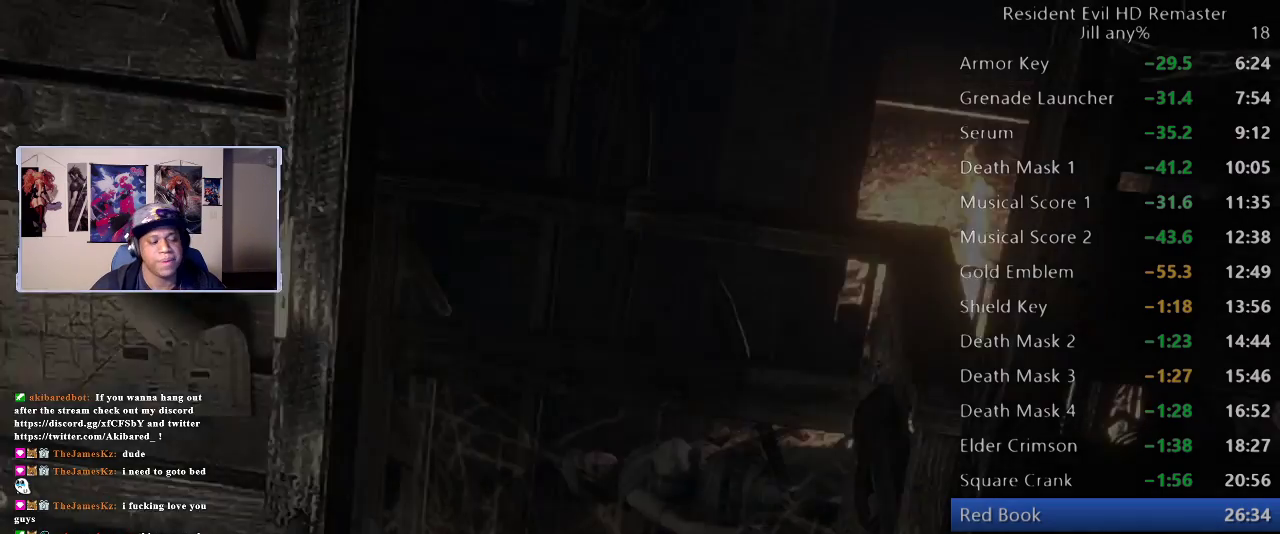
{"buttons": [], "left_stick": "center", "right_stick": "center", "events": []}
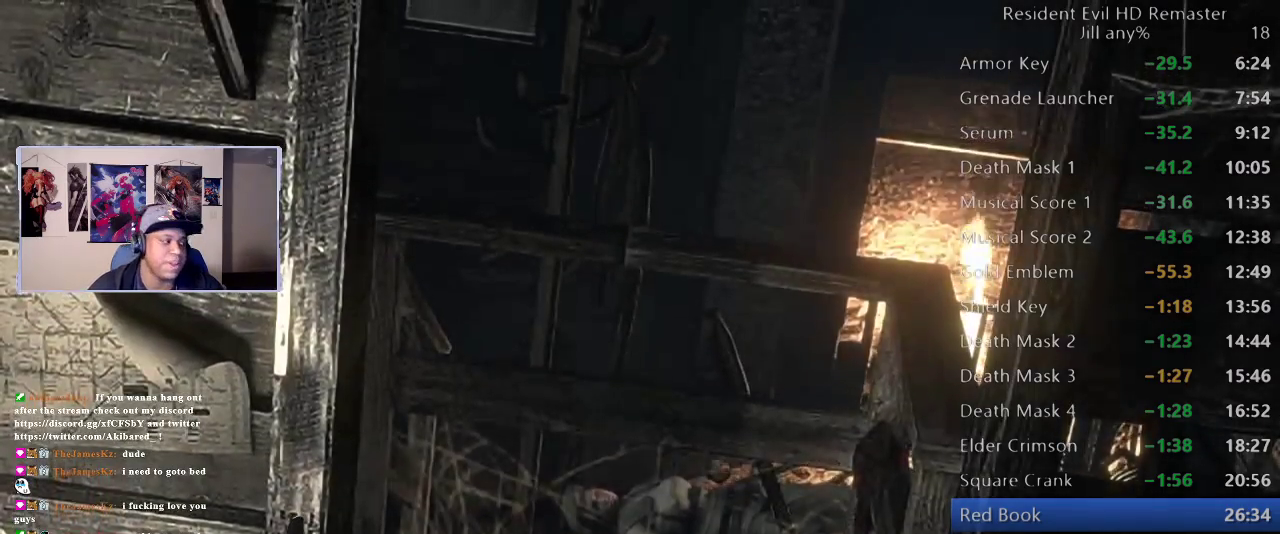
{"buttons": ["A"], "left_stick": "center", "right_stick": "center", "events": [[83, "A", "down"], [233, "A", "up"], [433, "A", "down"]]}
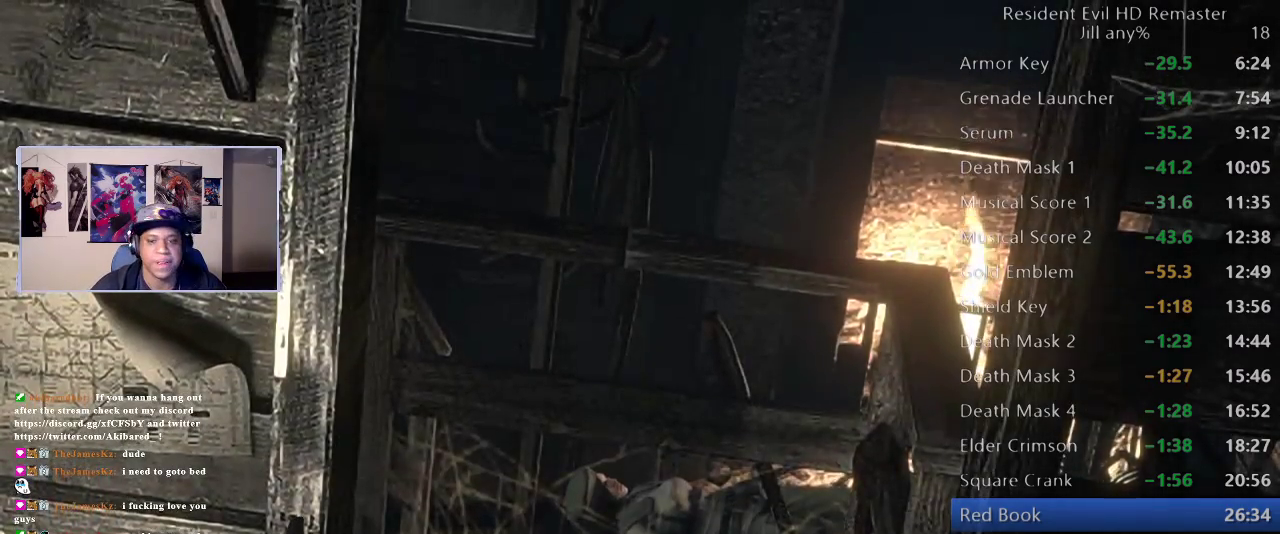
{"buttons": ["A"], "left_stick": "center", "right_stick": "center", "events": [[33, "A", "up"], [117, "A", "down"], [217, "A", "up"], [283, "A", "down"], [383, "A", "up"], [450, "A", "down"]]}
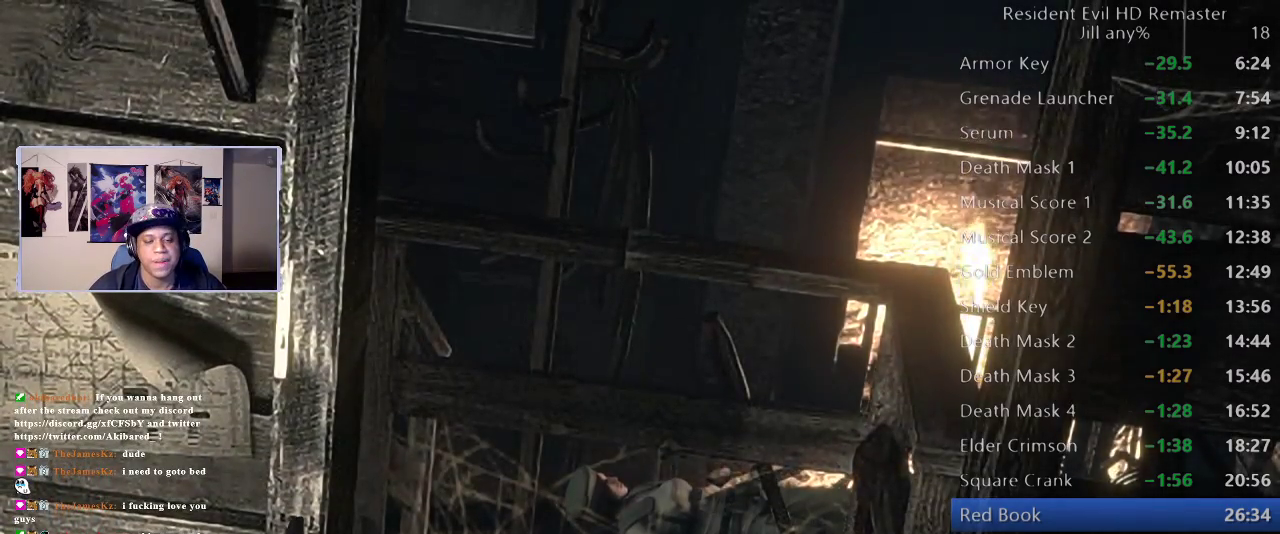
{"buttons": [], "left_stick": "center", "right_stick": "center", "events": [[50, "A", "up"], [150, "A", "down"], [233, "A", "up"], [333, "A", "down"], [450, "A", "up"]]}
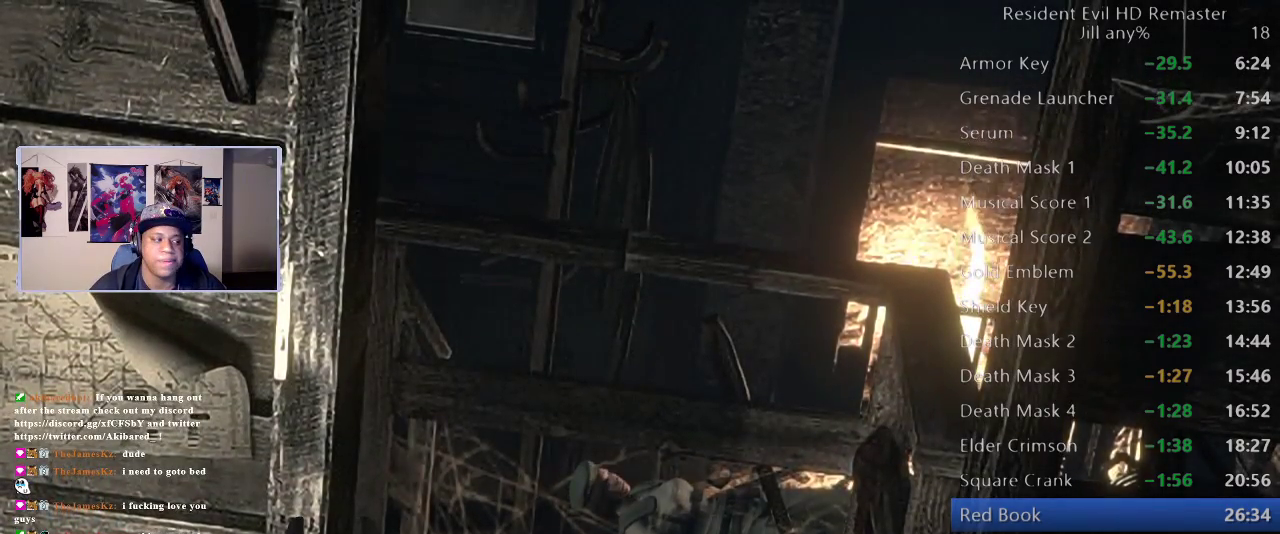
{"buttons": ["A"], "left_stick": "center", "right_stick": "center", "events": [[33, "A", "down"], [150, "A", "up"], [233, "A", "down"], [333, "A", "up"], [433, "A", "down"]]}